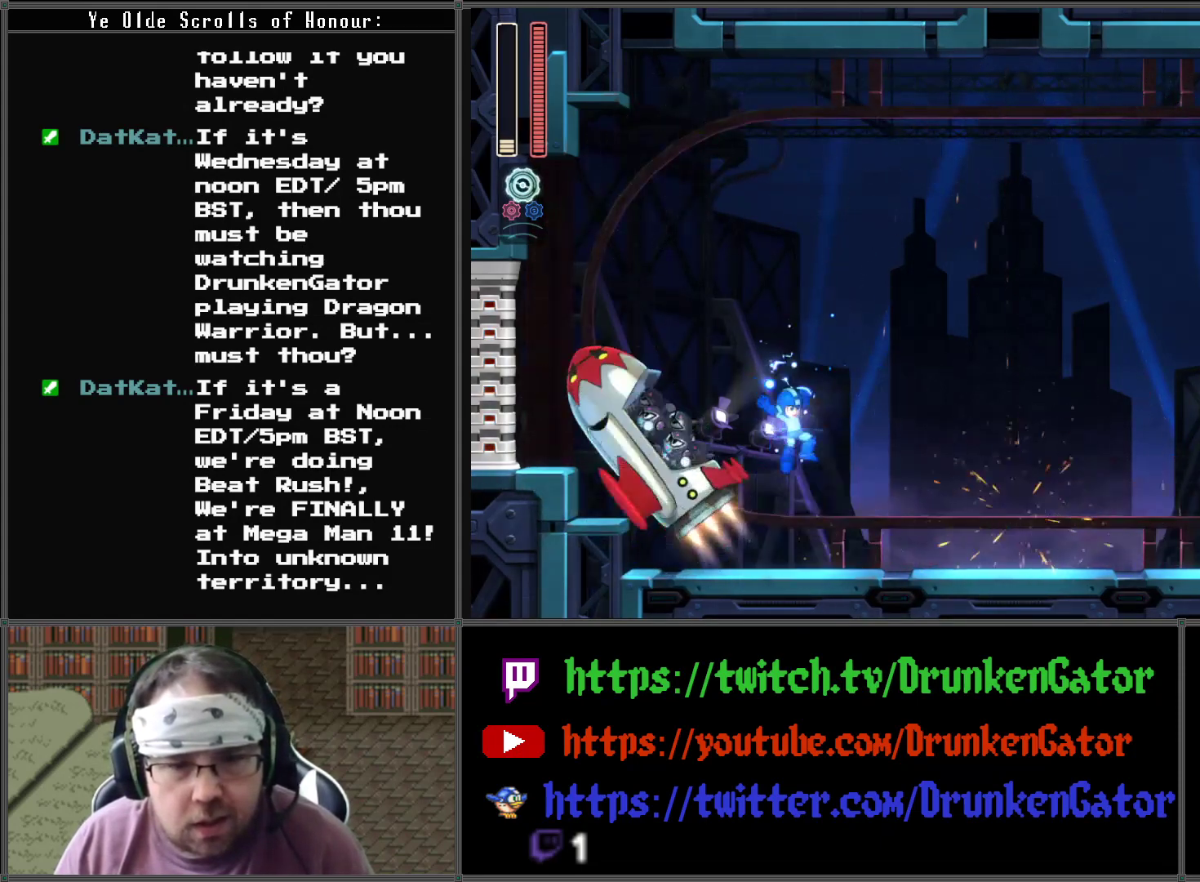
Gameplay with a controller (Xbox layout); each line is a JSON object with the inputs held at the frame after it. "events" lists button and stick changes between this image and that frame as [ms after this image, input, new state], when the widget could be followed in between.
{"buttons": ["DPAD_RIGHT"], "left_stick": "center", "right_stick": "center", "events": [[67, "A", "up"]]}
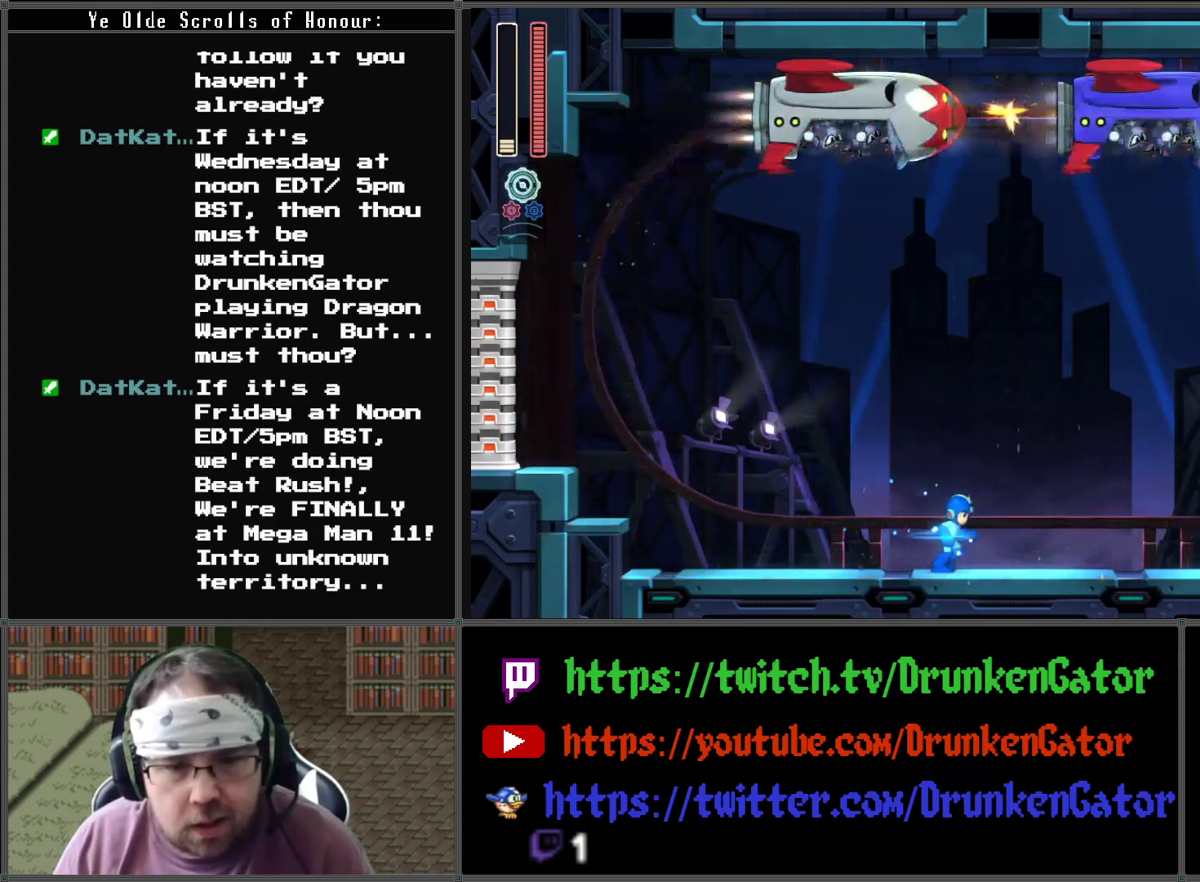
{"buttons": ["A"], "left_stick": "center", "right_stick": "center", "events": [[167, "DPAD_RIGHT", "up"], [467, "A", "down"]]}
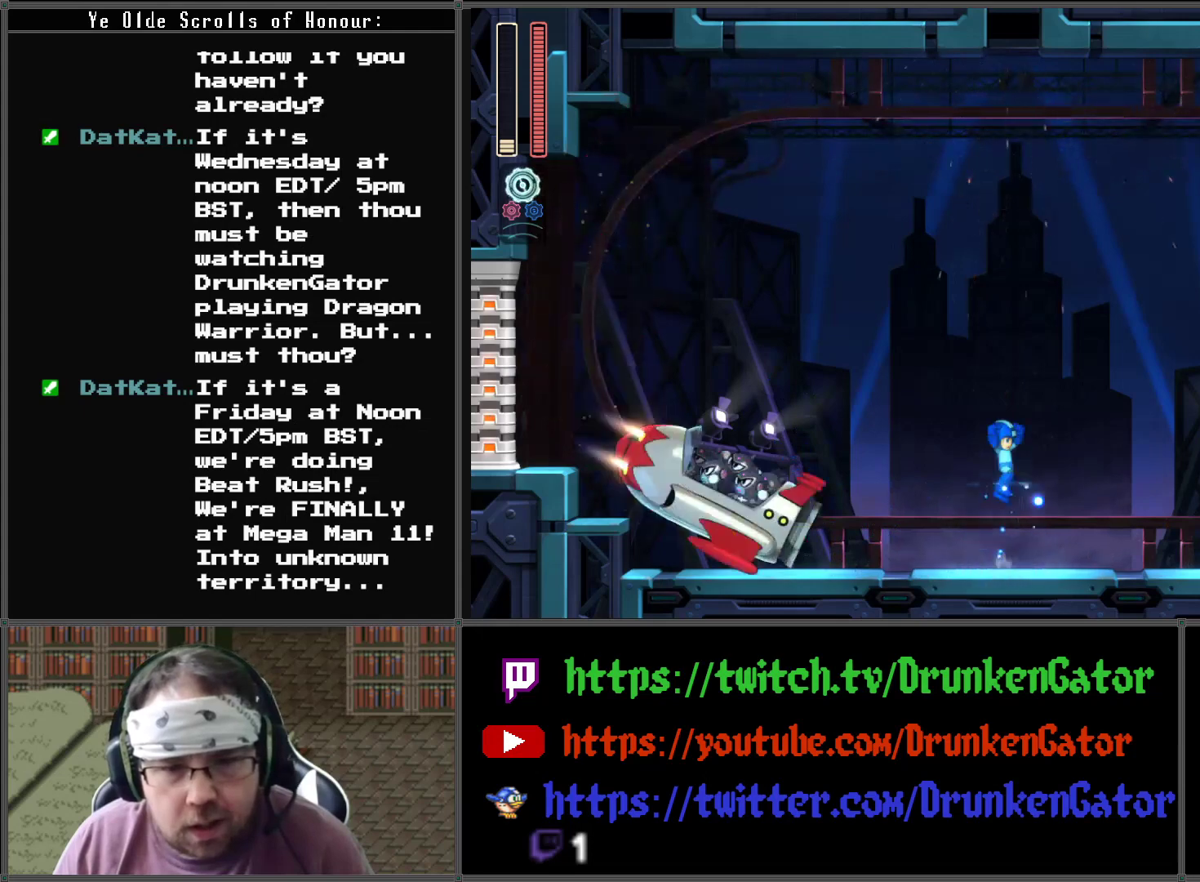
{"buttons": [], "left_stick": "center", "right_stick": "center", "events": [[500, "A", "up"]]}
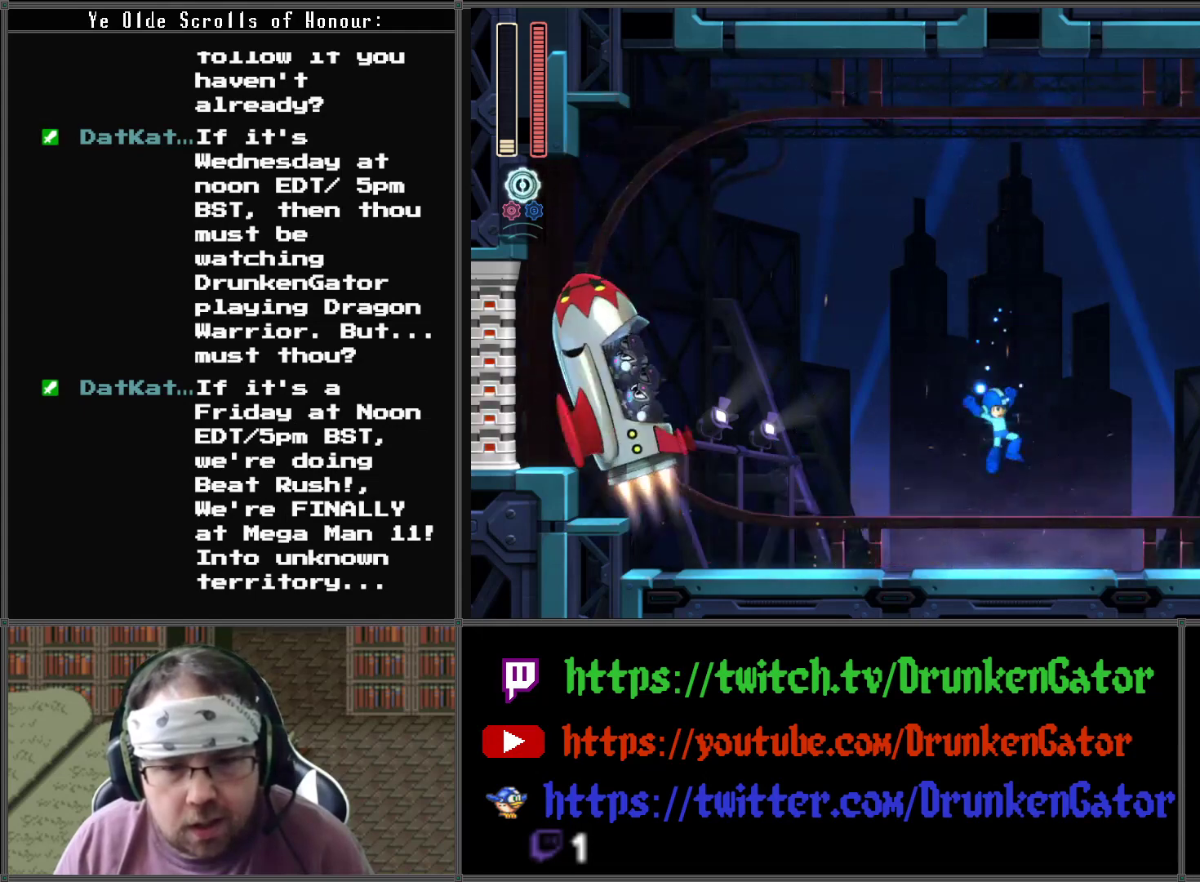
{"buttons": [], "left_stick": "center", "right_stick": "center", "events": []}
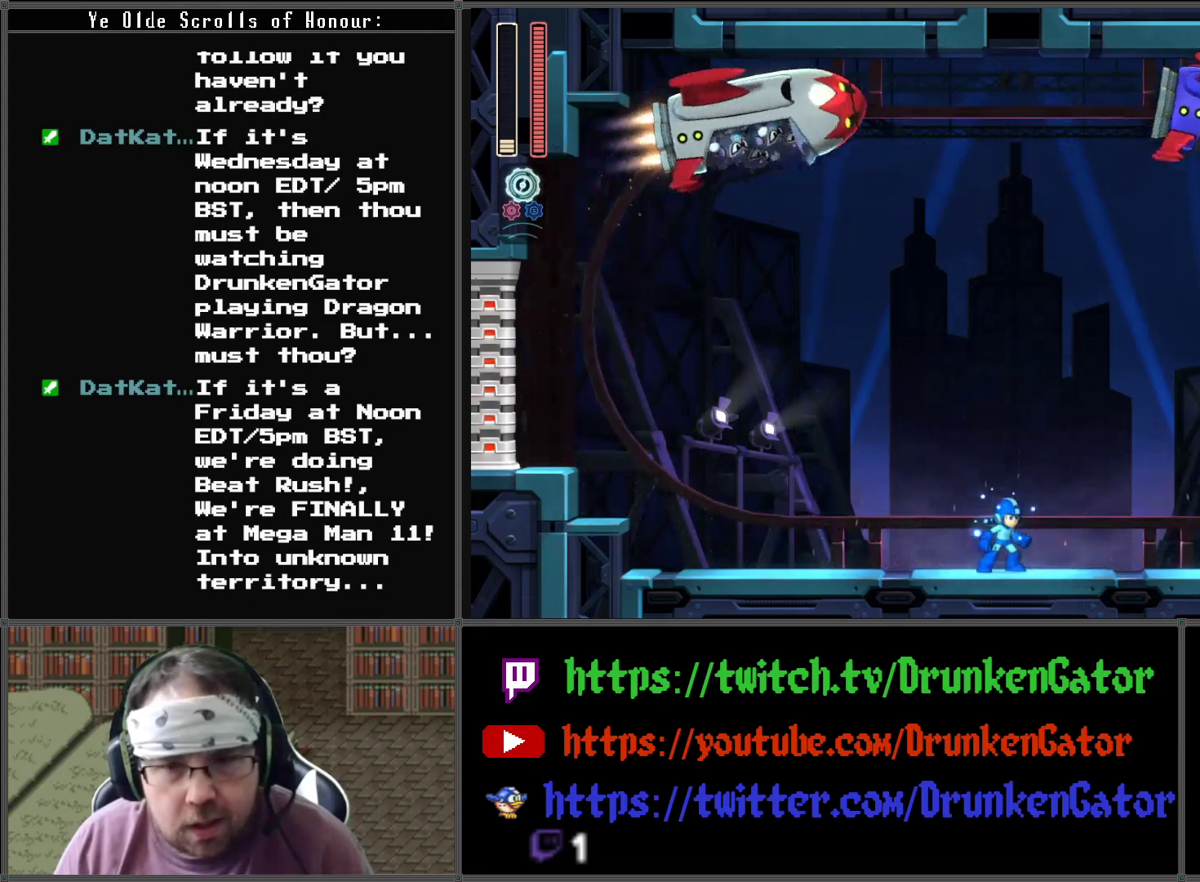
{"buttons": [], "left_stick": "center", "right_stick": "center", "events": []}
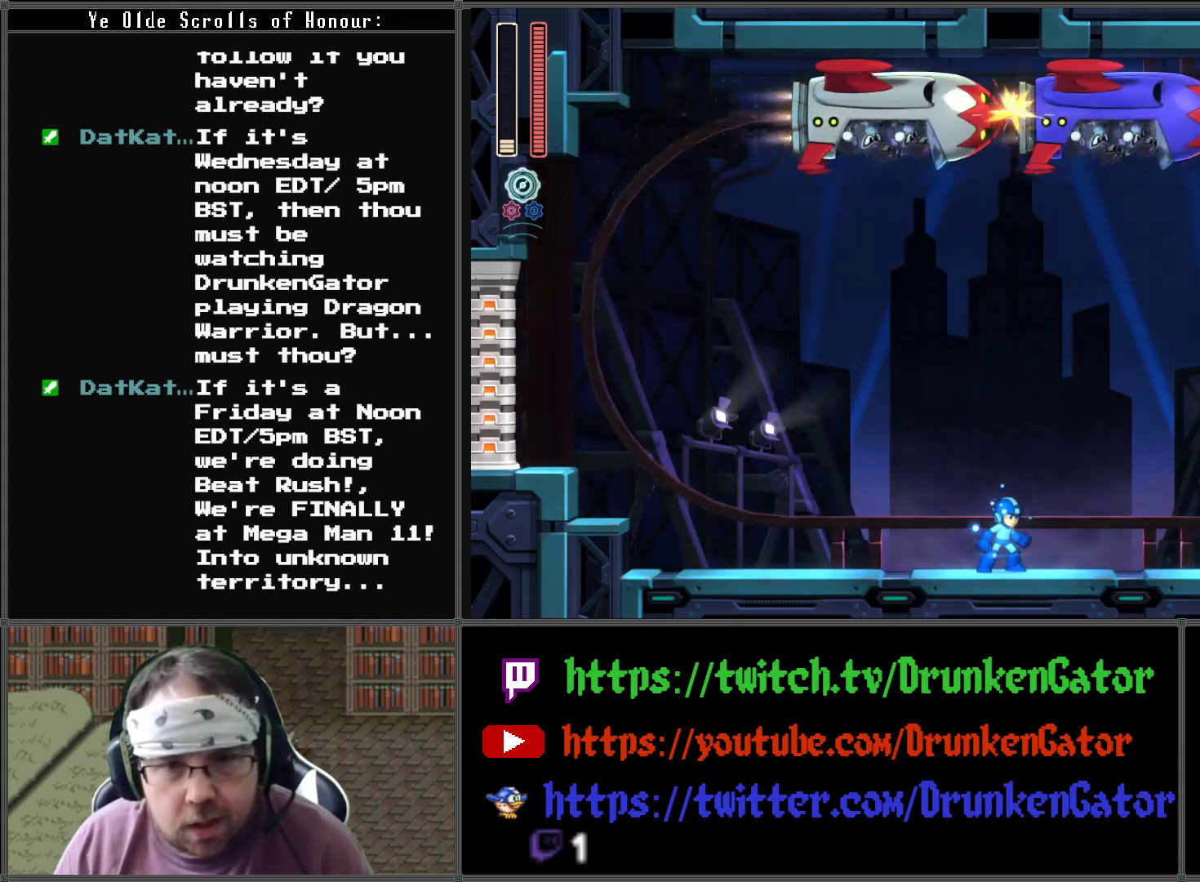
{"buttons": ["A"], "left_stick": "center", "right_stick": "center", "events": [[433, "A", "down"]]}
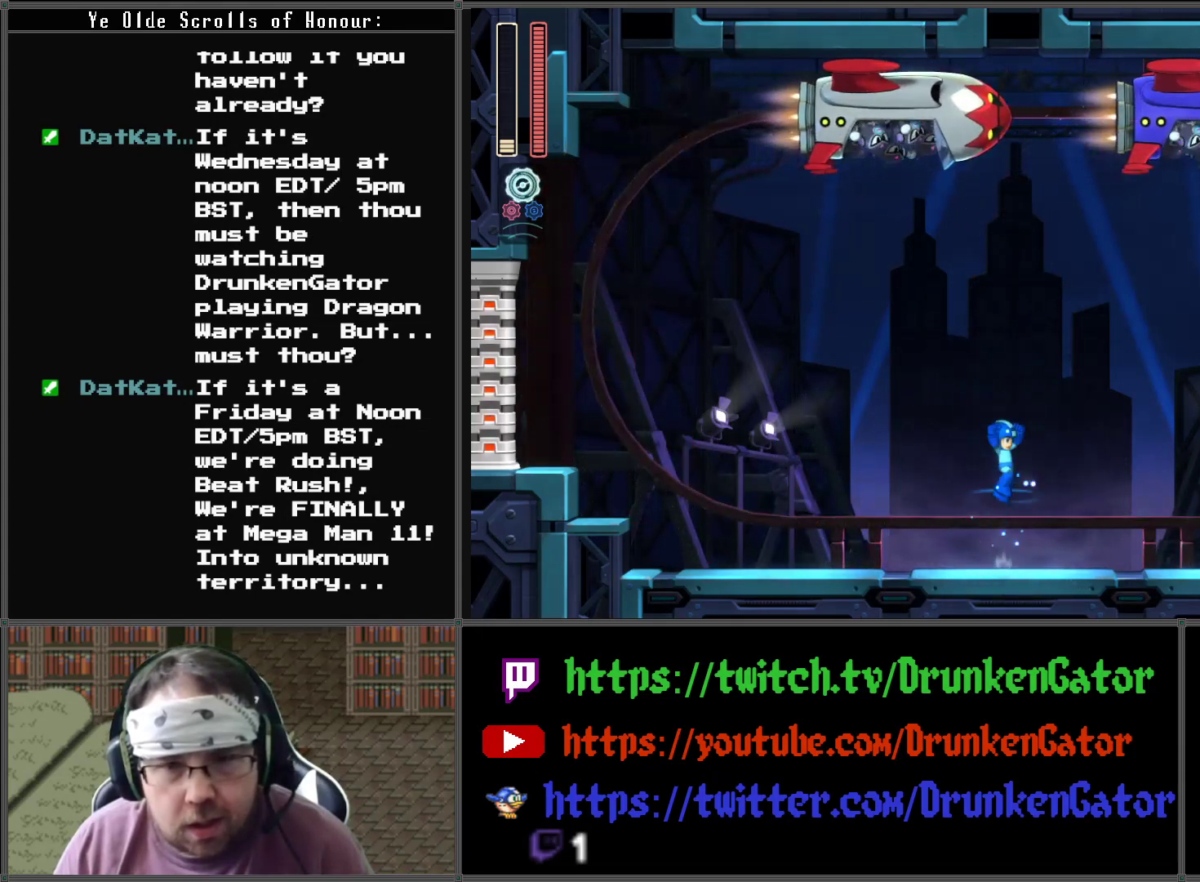
{"buttons": [], "left_stick": "center", "right_stick": "center", "events": [[233, "A", "up"]]}
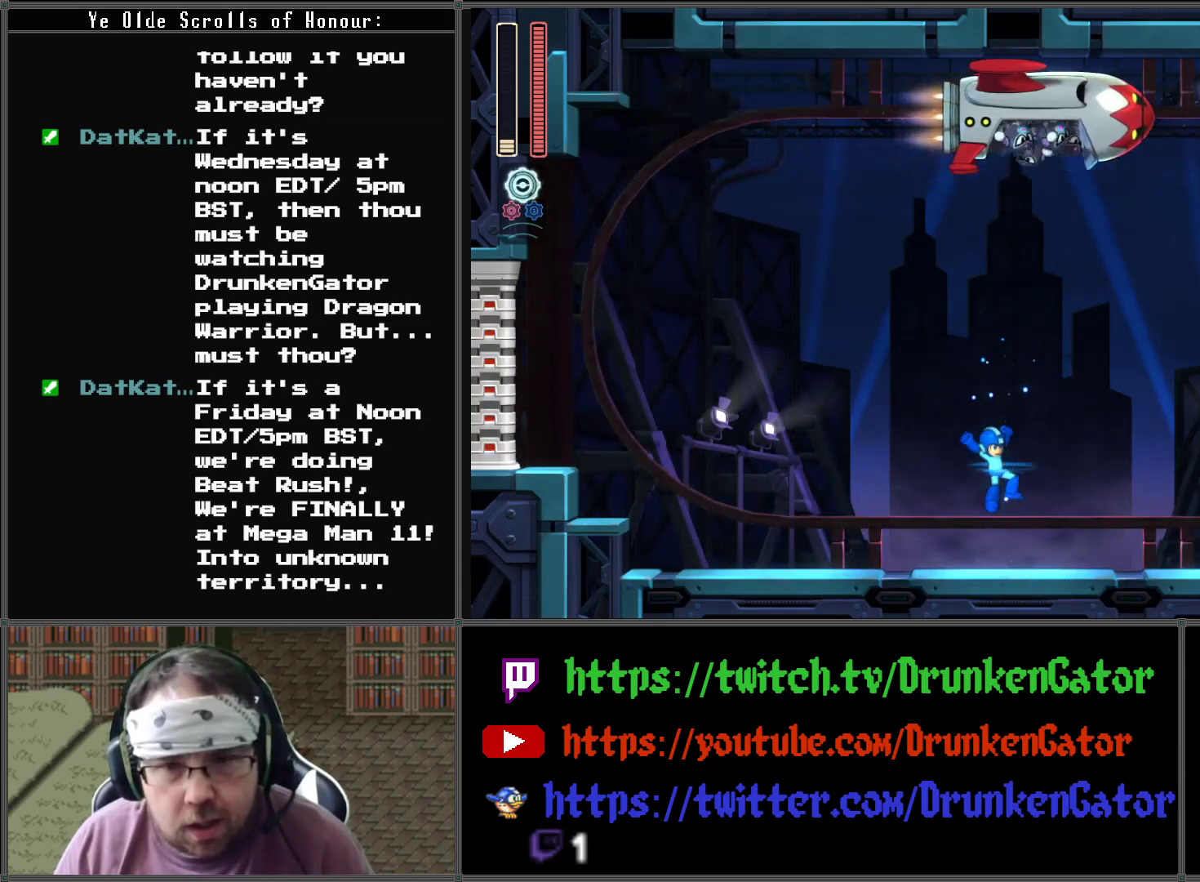
{"buttons": ["X"], "left_stick": "center", "right_stick": "center", "events": [[200, "A", "down"], [467, "X", "down"], [500, "A", "up"]]}
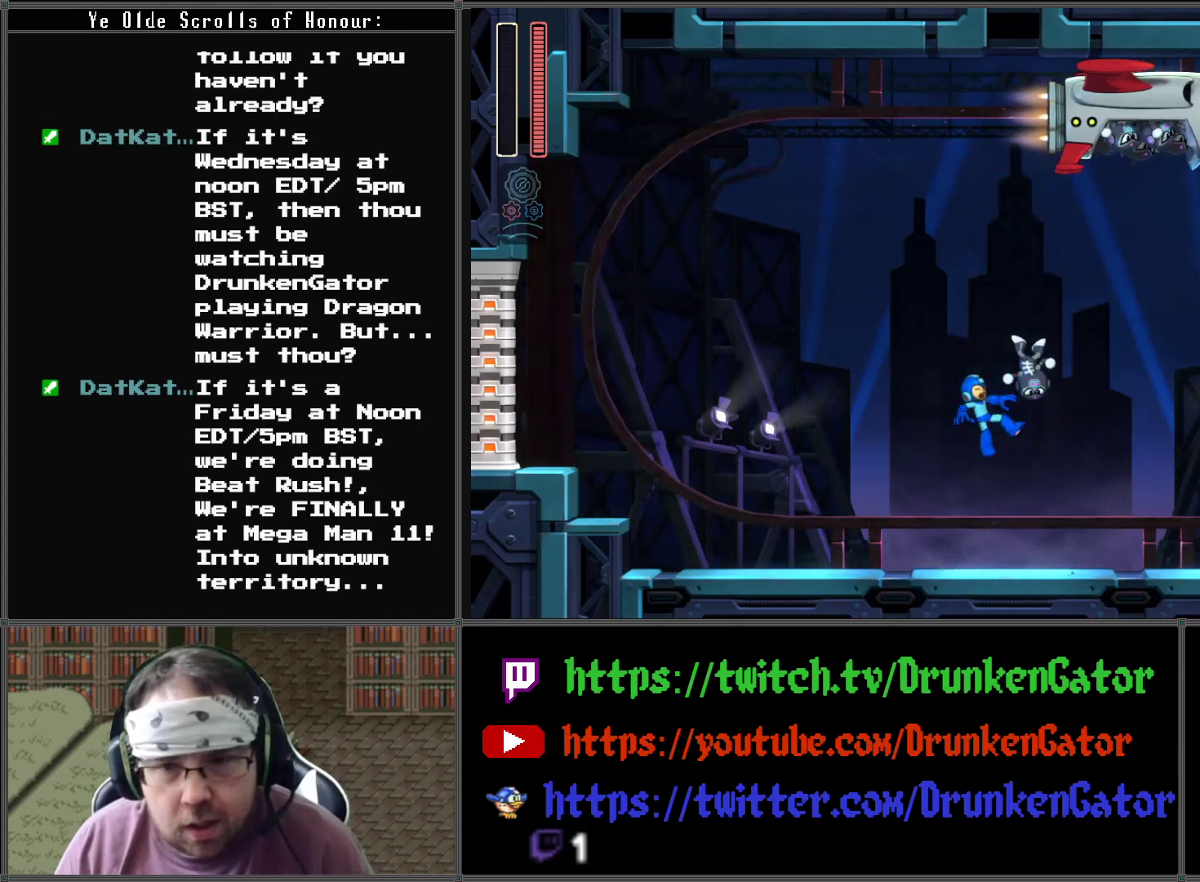
{"buttons": [], "left_stick": "center", "right_stick": "center", "events": [[133, "X", "up"]]}
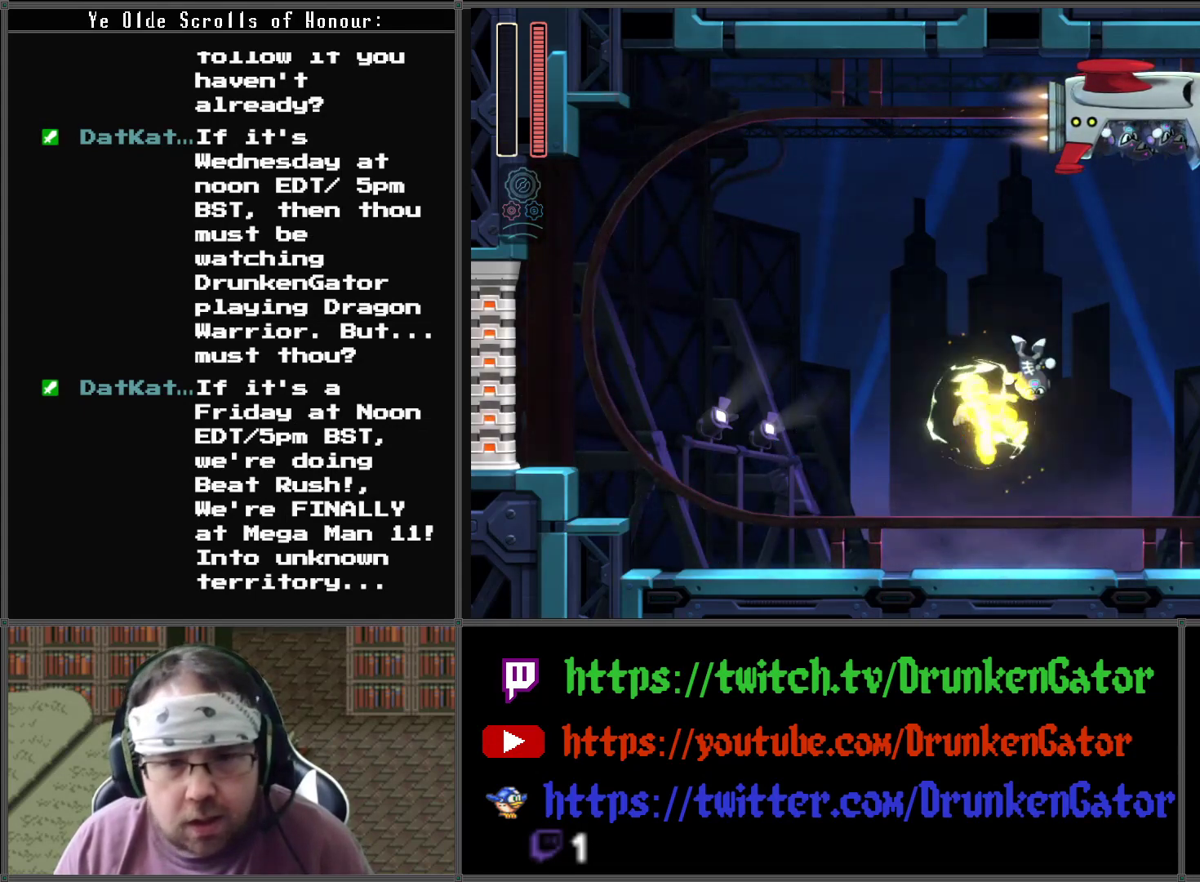
{"buttons": [], "left_stick": "center", "right_stick": "center", "events": []}
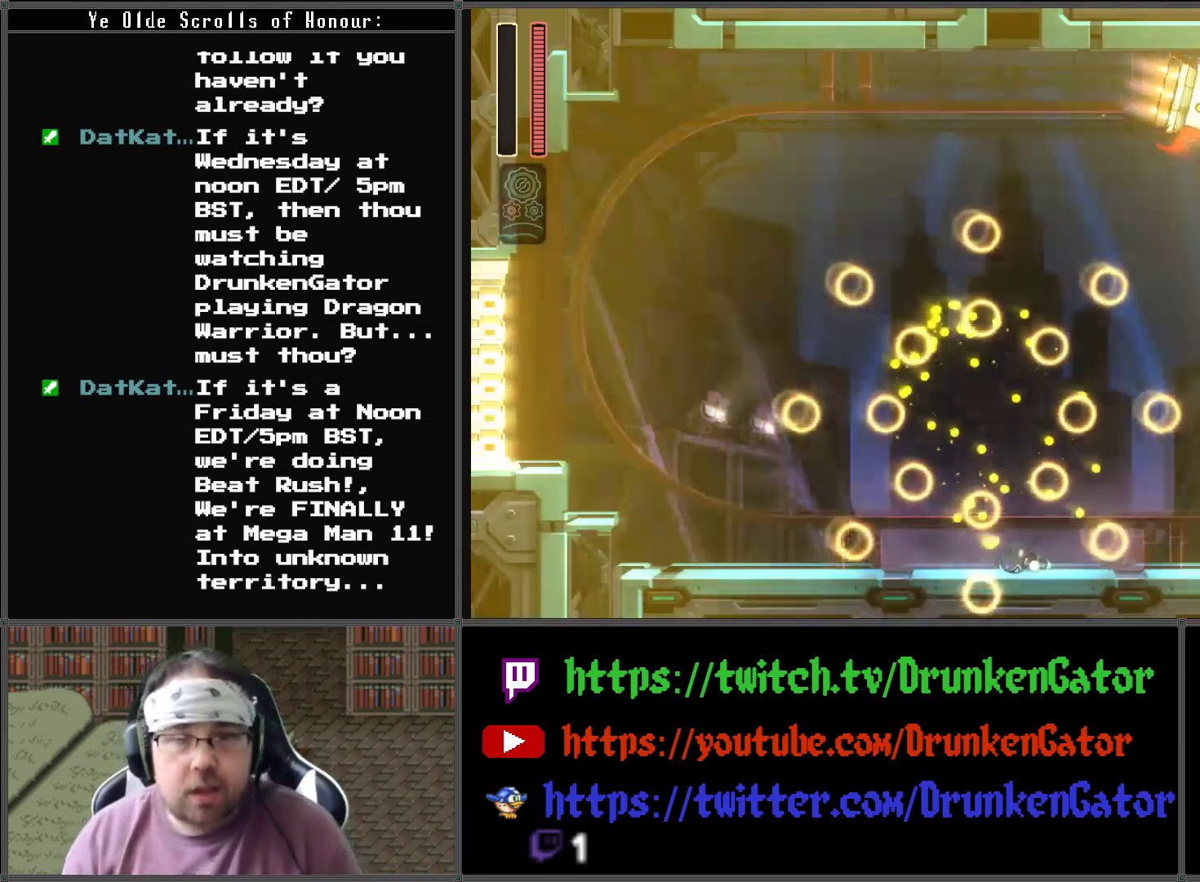
{"buttons": [], "left_stick": "center", "right_stick": "center", "events": []}
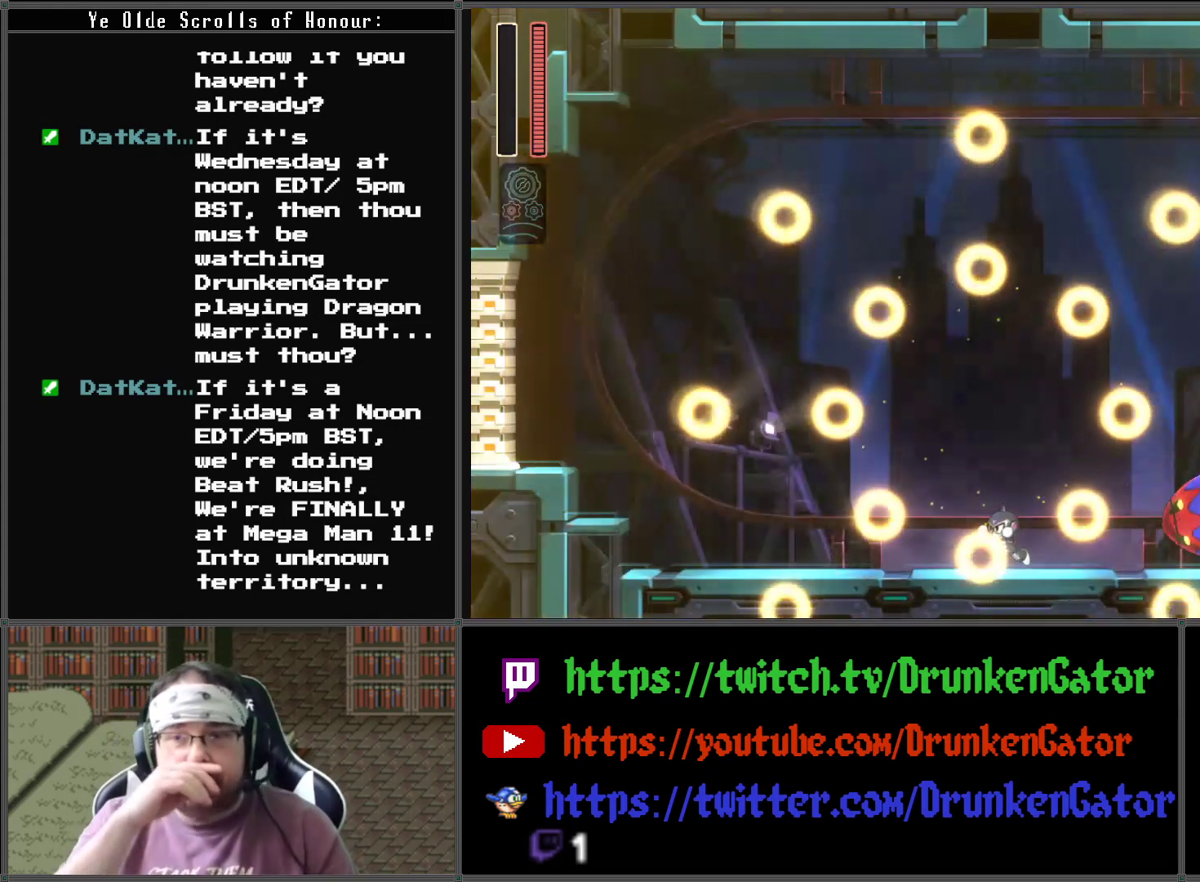
{"buttons": [], "left_stick": "center", "right_stick": "center", "events": []}
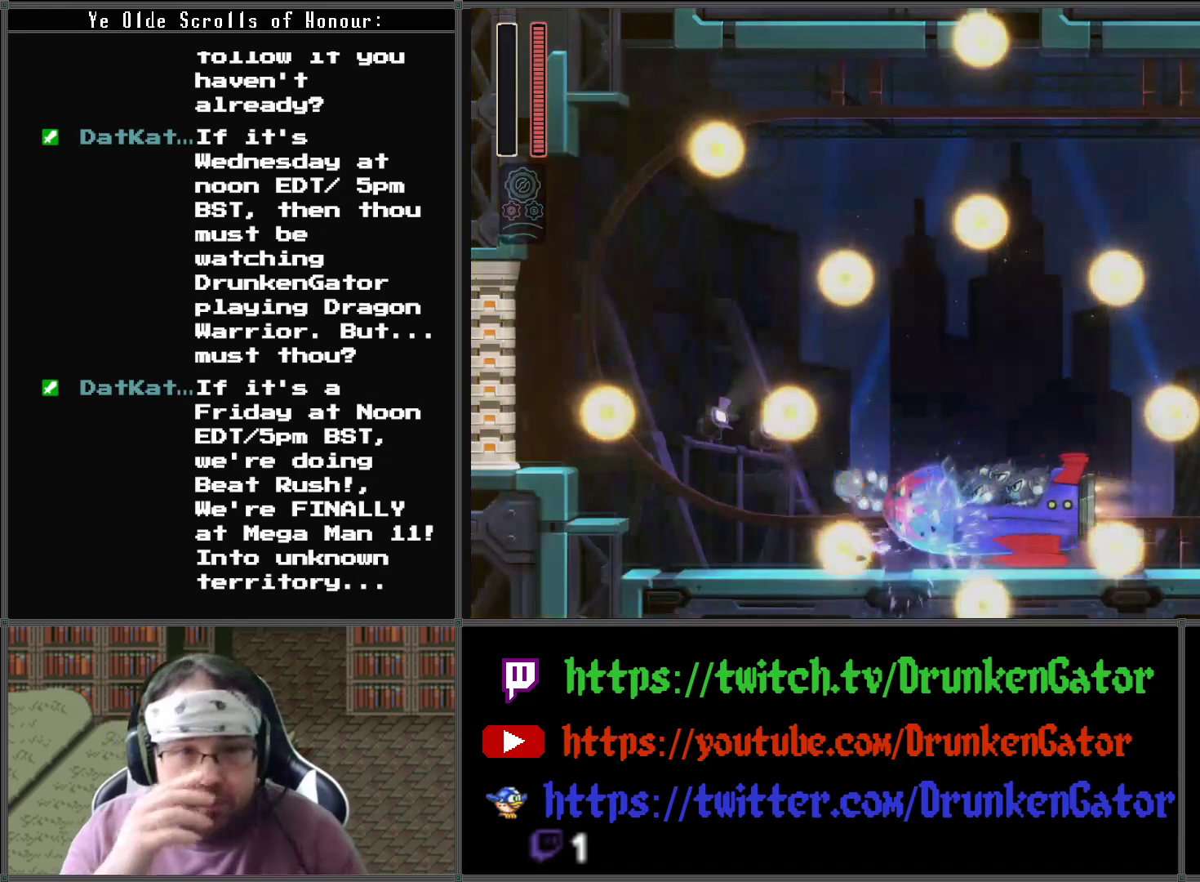
{"buttons": [], "left_stick": "center", "right_stick": "center", "events": []}
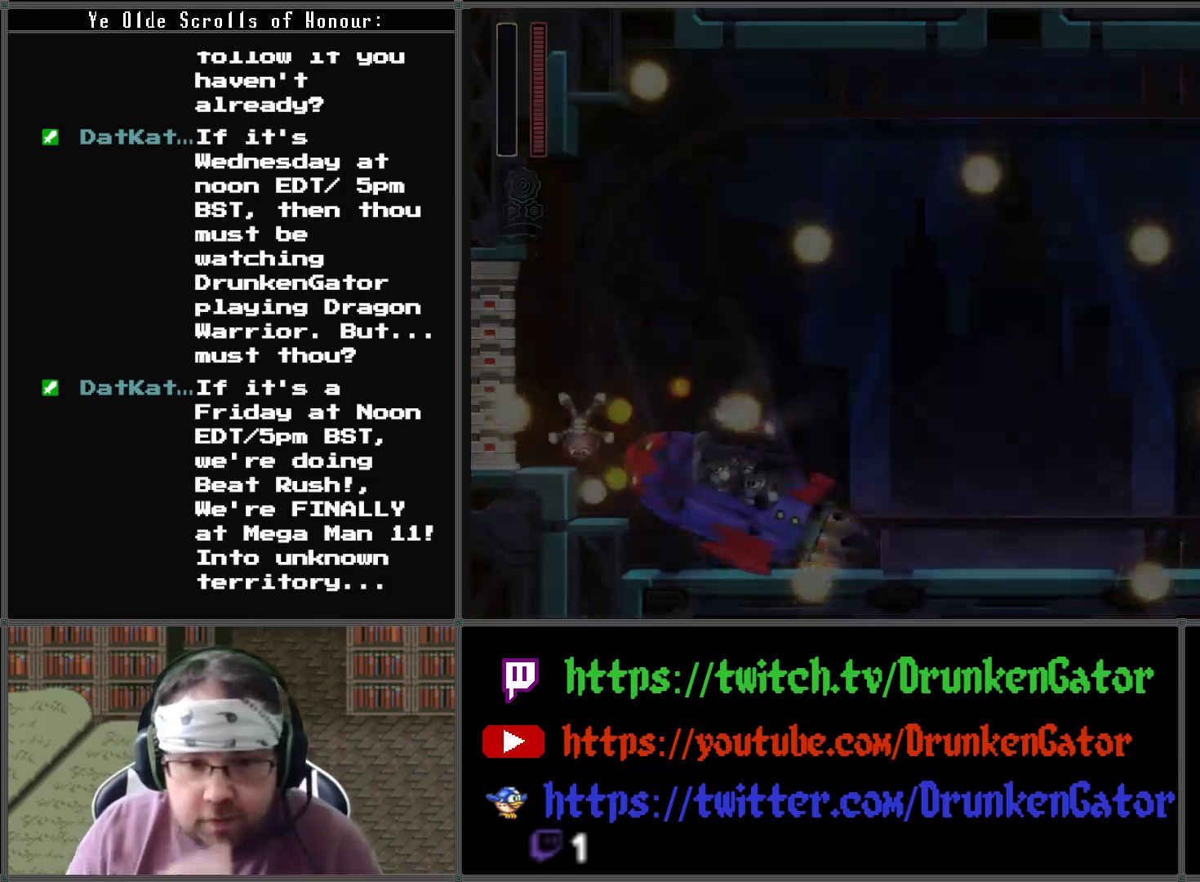
{"buttons": [], "left_stick": "center", "right_stick": "center", "events": []}
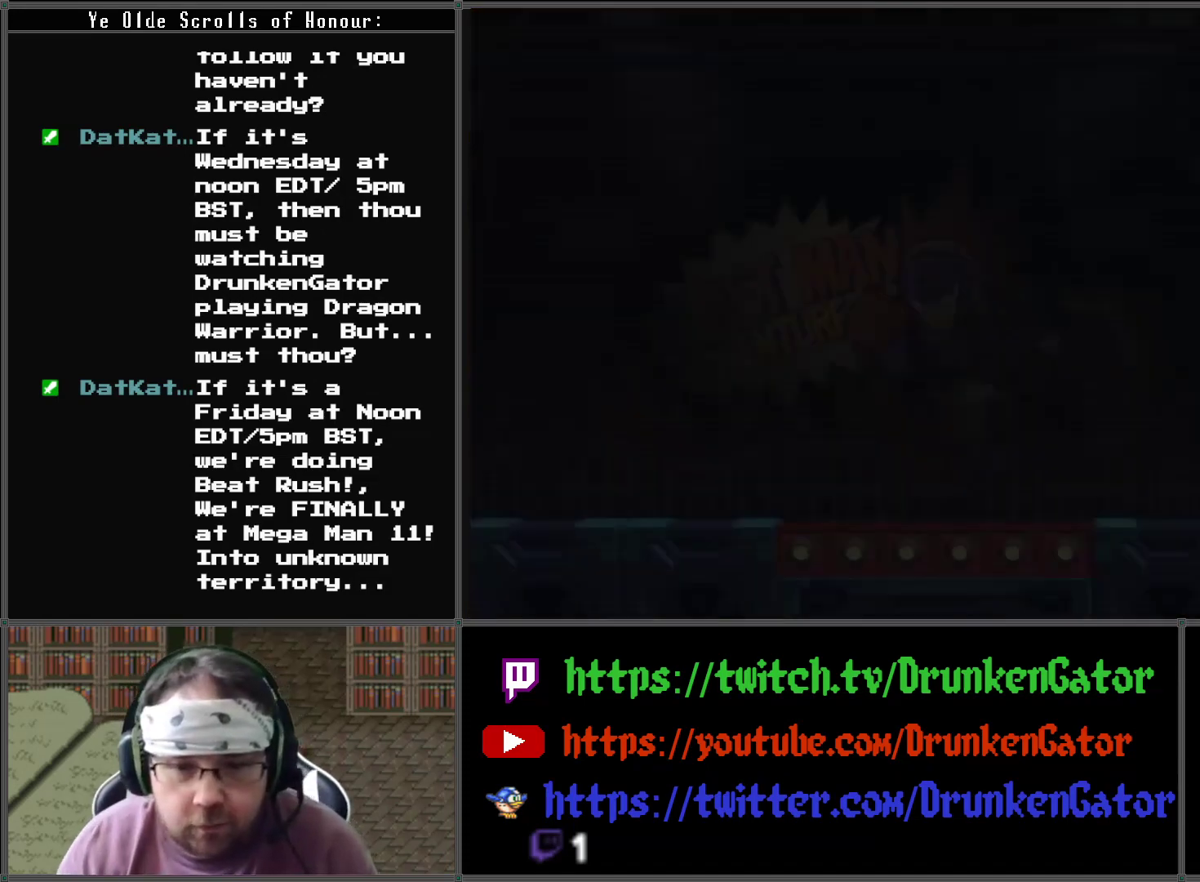
{"buttons": [], "left_stick": "center", "right_stick": "center", "events": []}
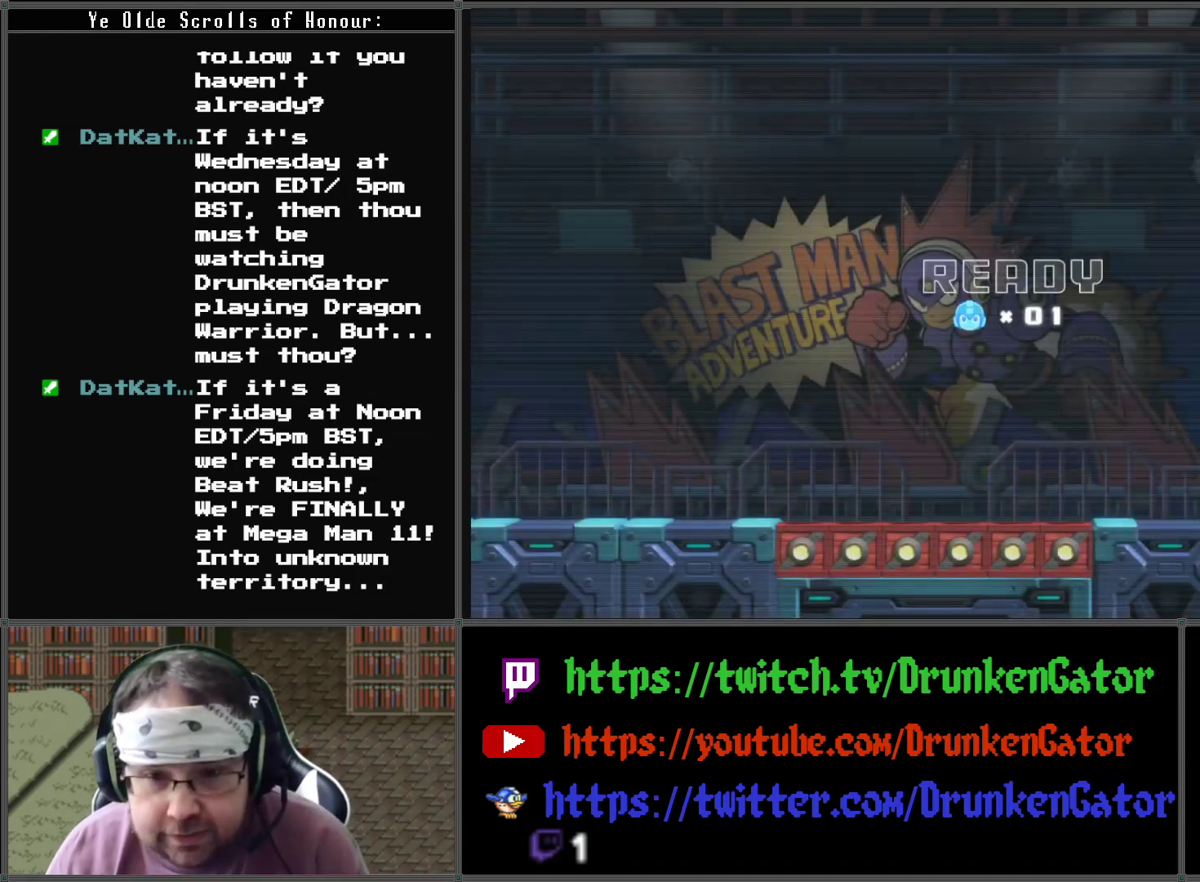
{"buttons": [], "left_stick": "center", "right_stick": "center", "events": []}
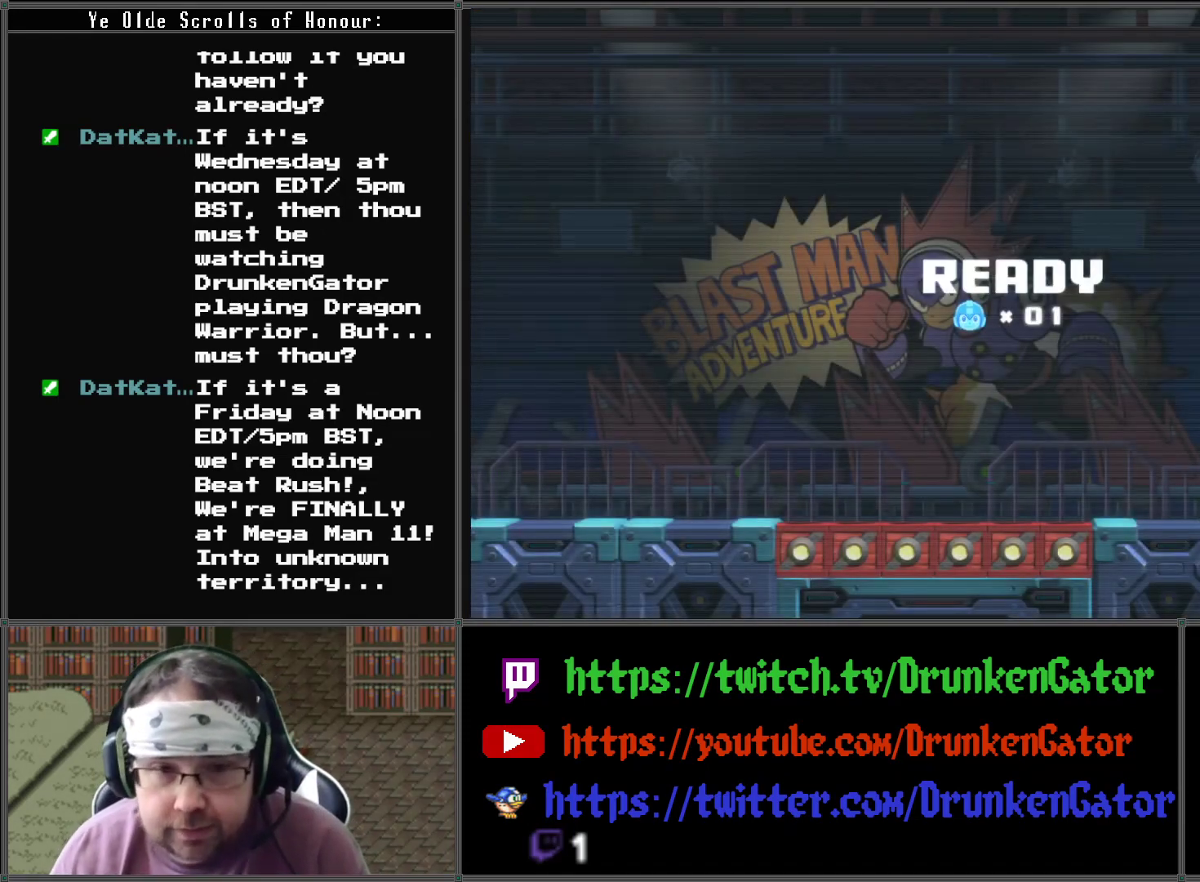
{"buttons": [], "left_stick": "center", "right_stick": "center", "events": []}
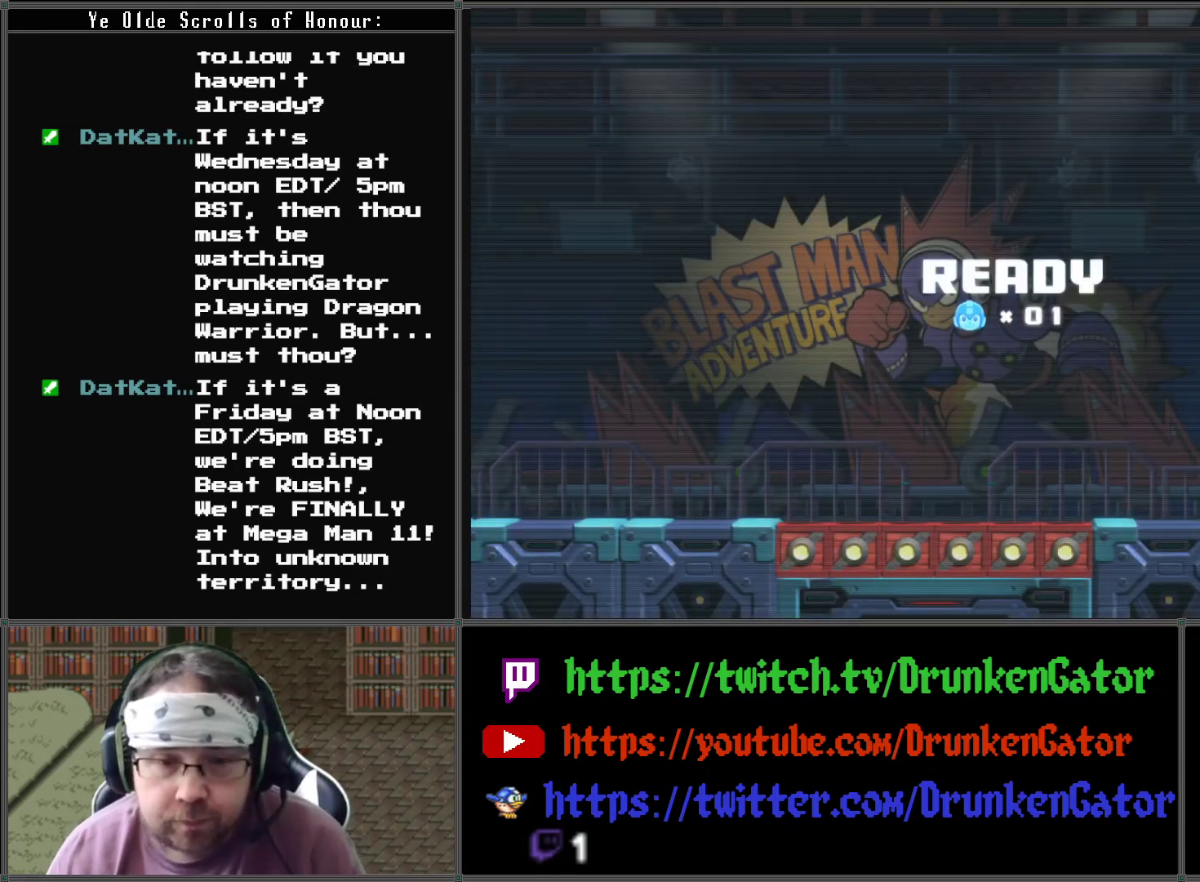
{"buttons": [], "left_stick": "center", "right_stick": "center", "events": []}
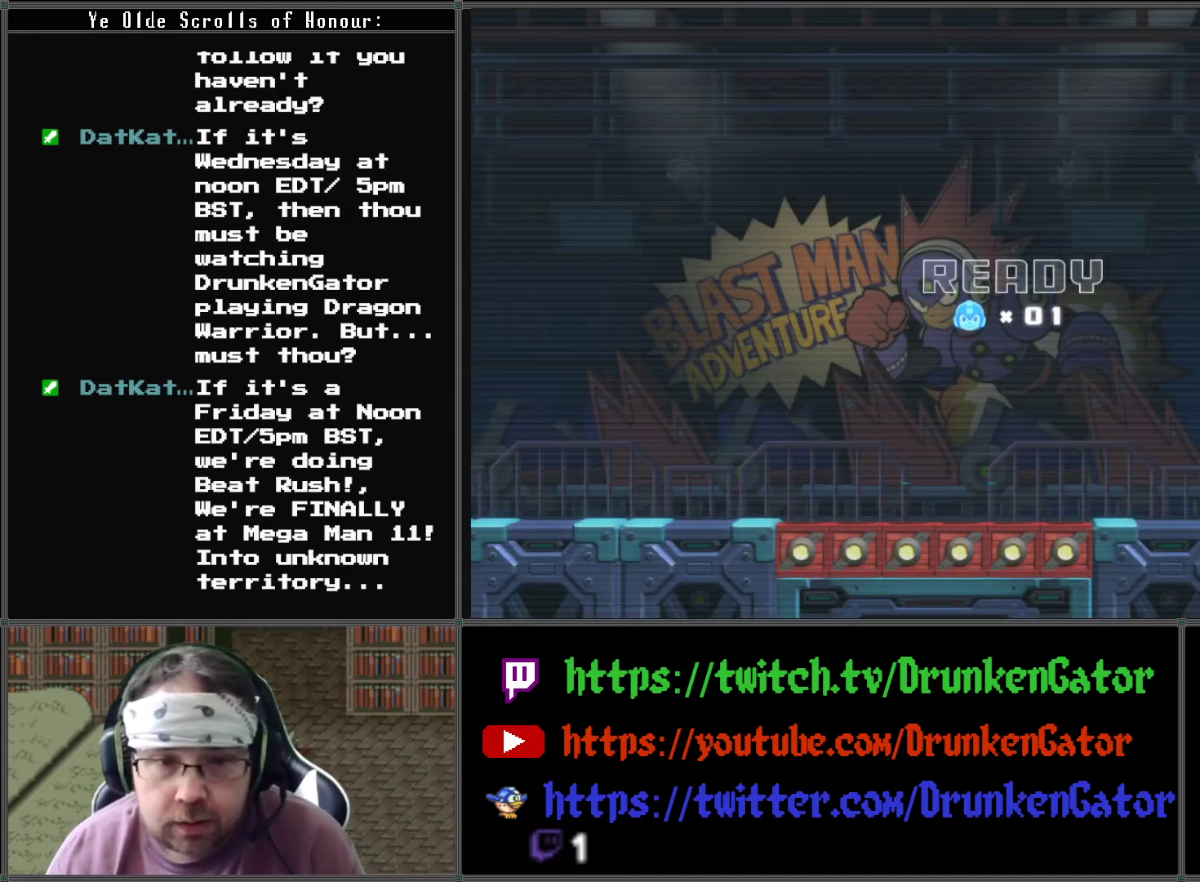
{"buttons": [], "left_stick": "center", "right_stick": "center", "events": []}
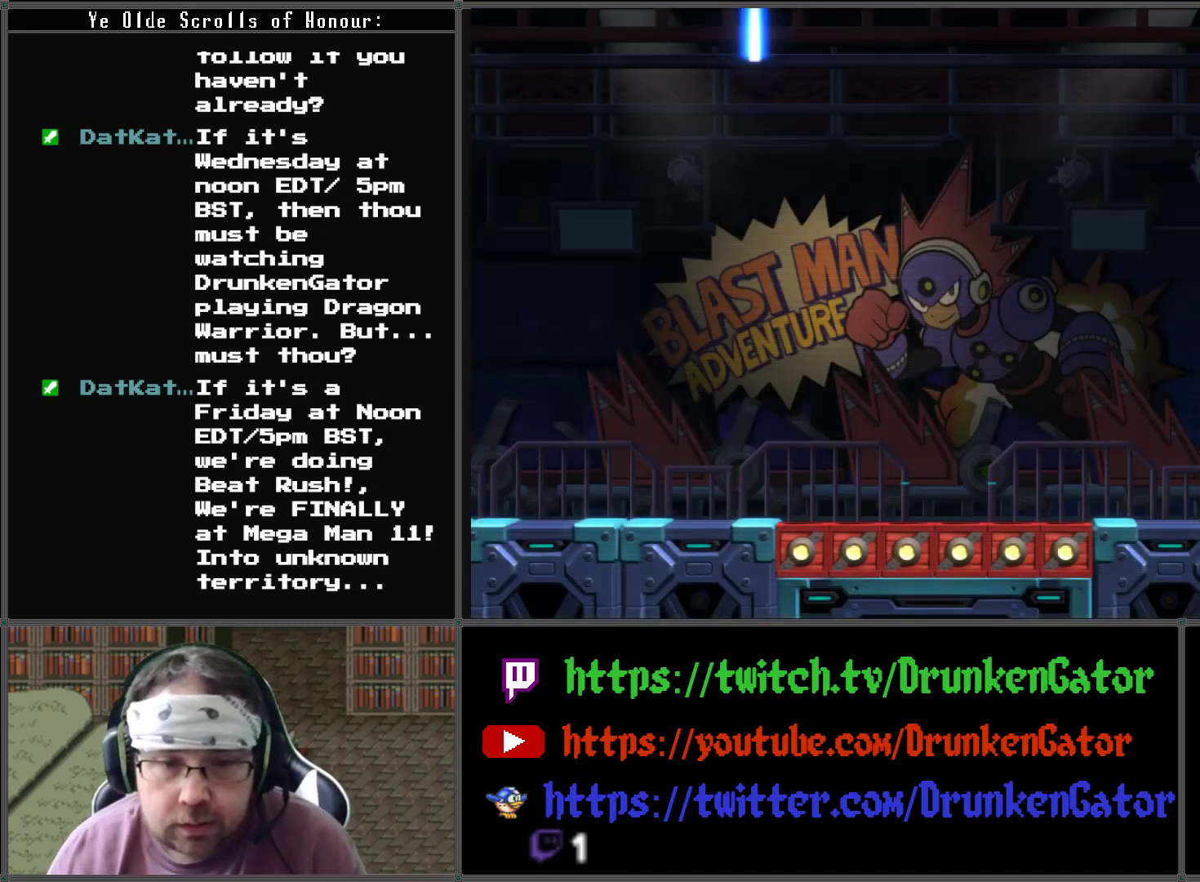
{"buttons": [], "left_stick": "center", "right_stick": "center", "events": [[100, "DPAD_RIGHT", "down"], [300, "DPAD_RIGHT", "up"]]}
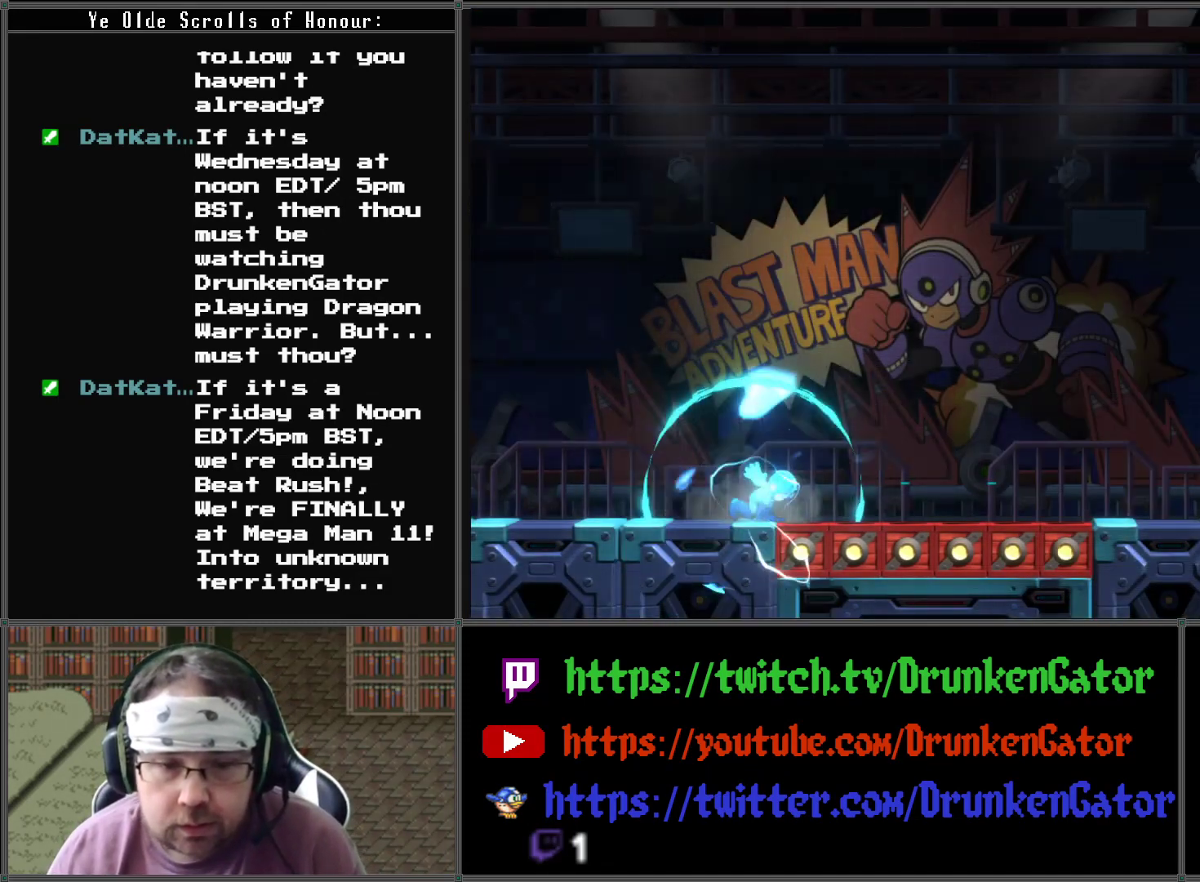
{"buttons": [], "left_stick": "center", "right_stick": "center", "events": []}
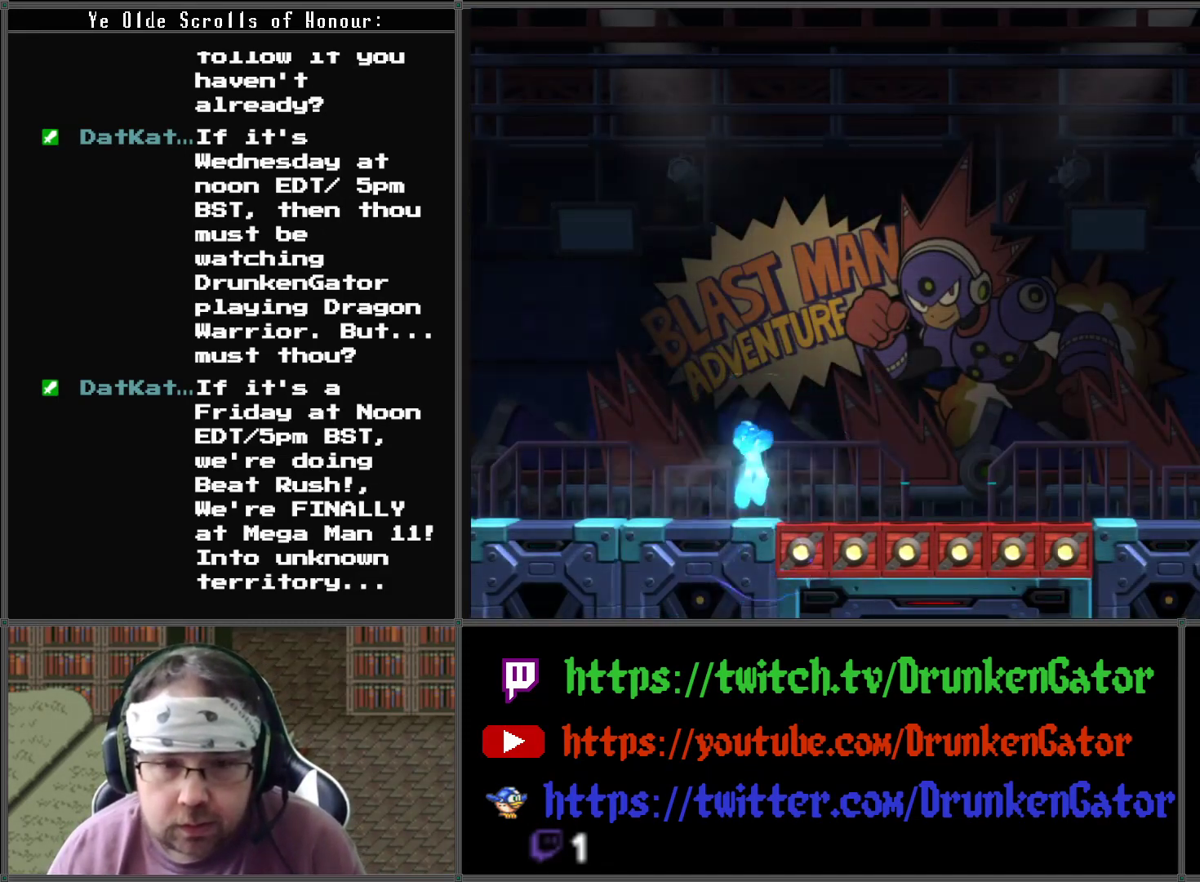
{"buttons": [], "left_stick": "center", "right_stick": "center", "events": []}
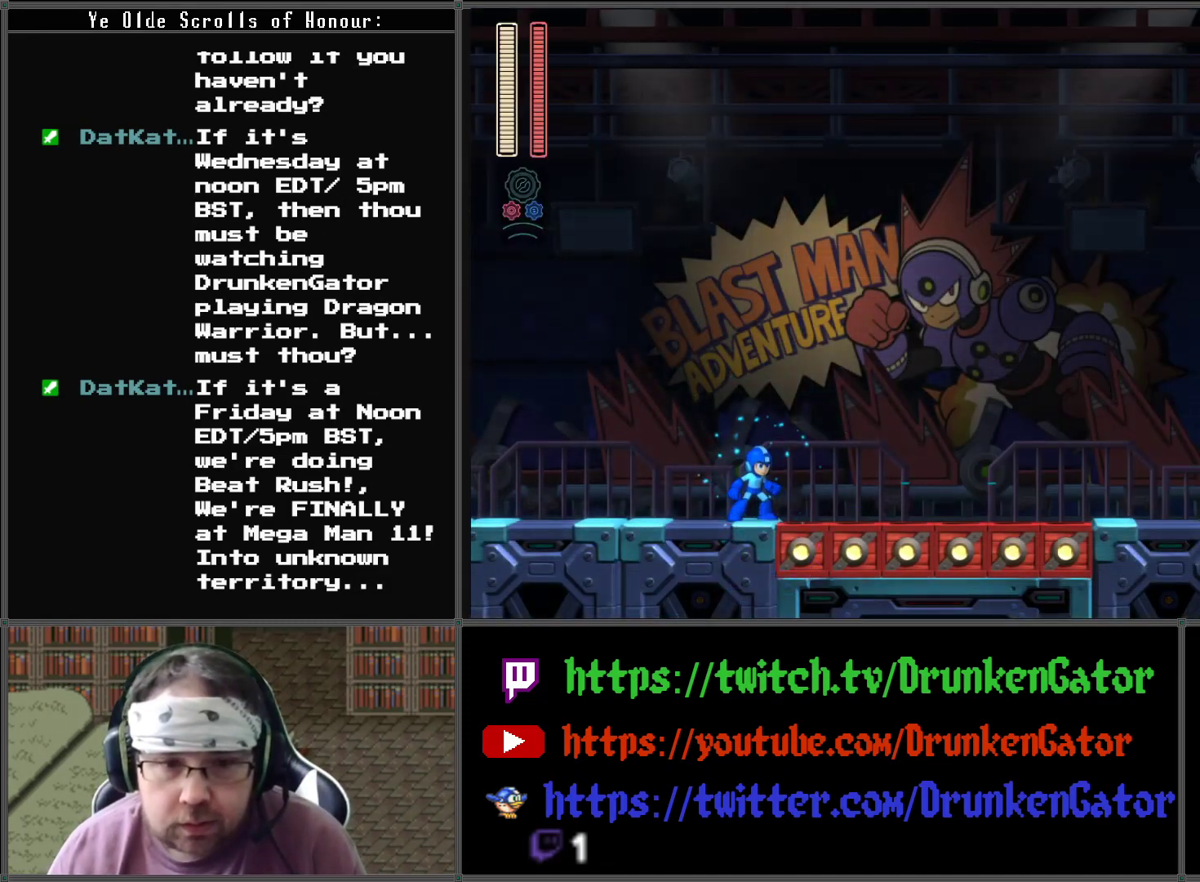
{"buttons": [], "left_stick": "center", "right_stick": "center", "events": []}
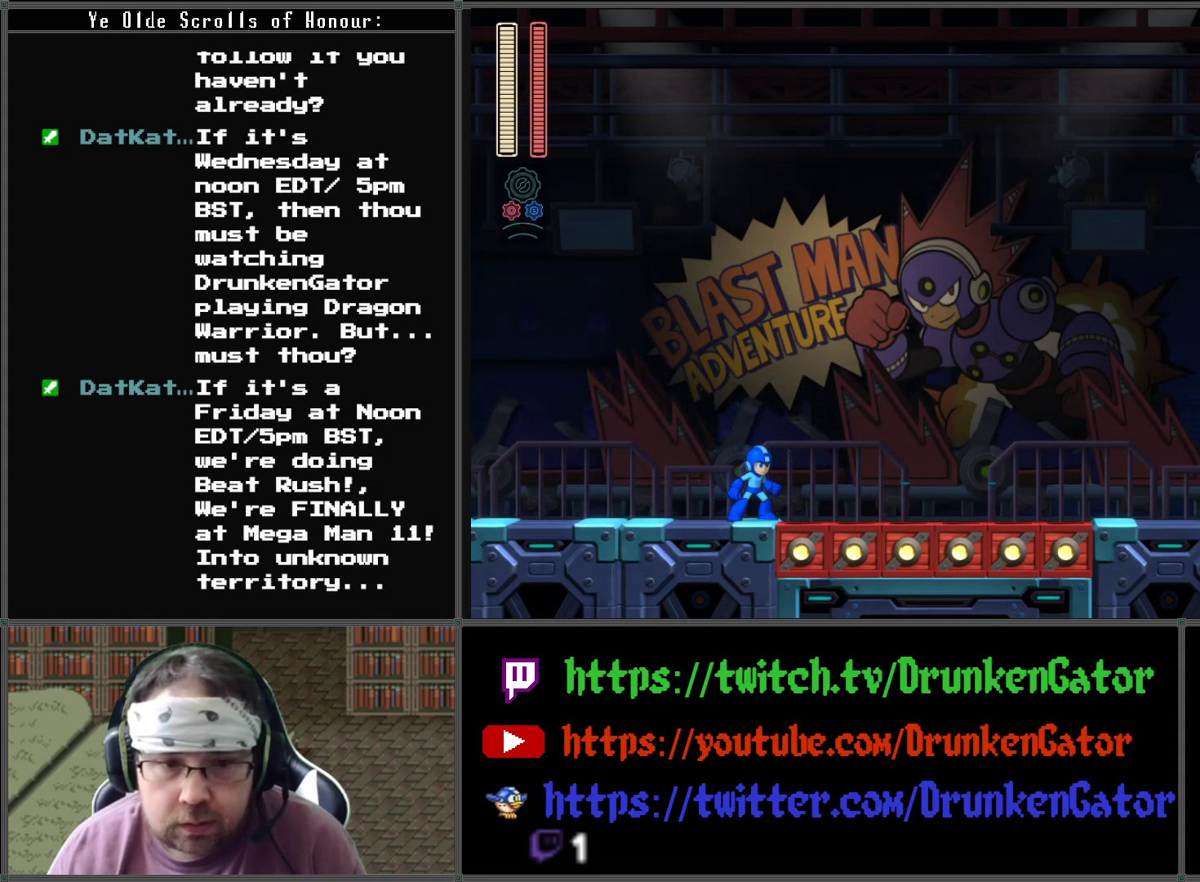
{"buttons": [], "left_stick": "center", "right_stick": "center", "events": []}
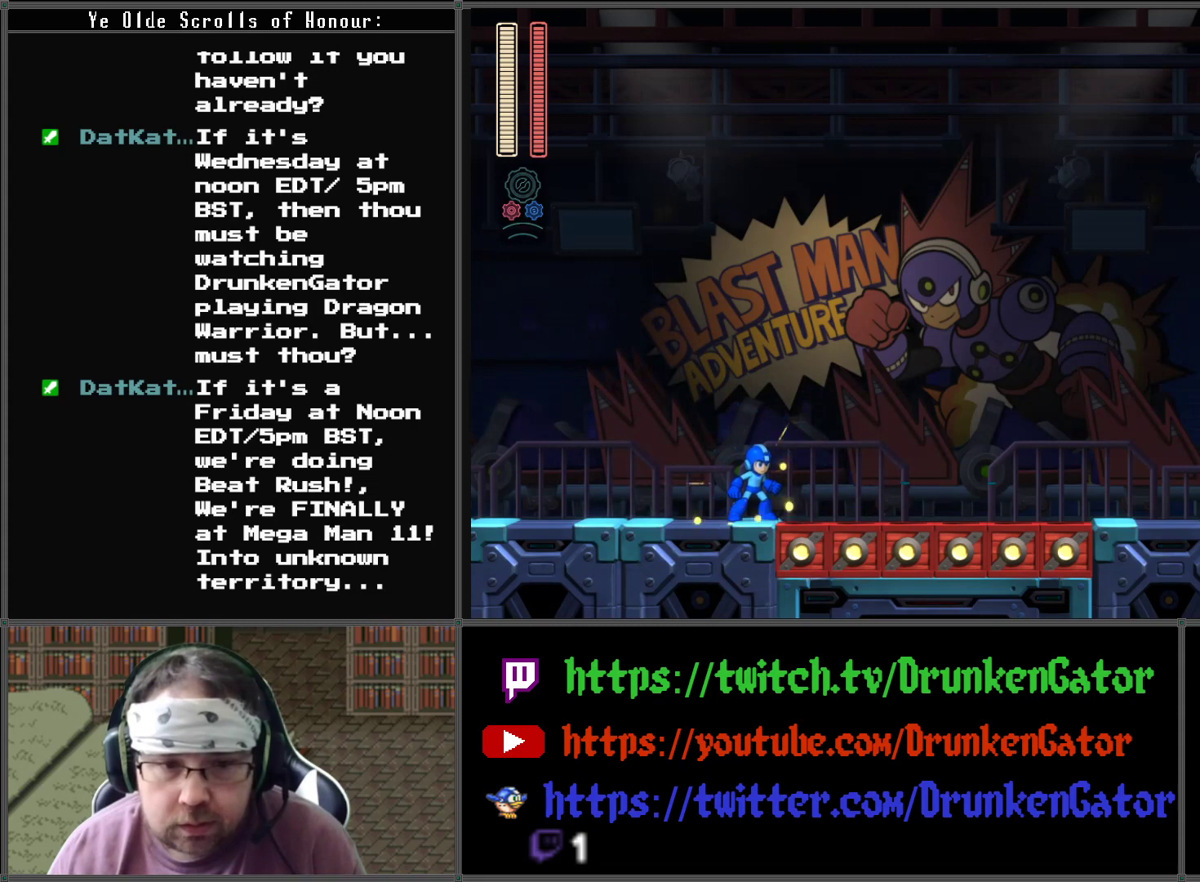
{"buttons": ["DPAD_RIGHT"], "left_stick": "center", "right_stick": "center", "events": [[367, "DPAD_RIGHT", "down"]]}
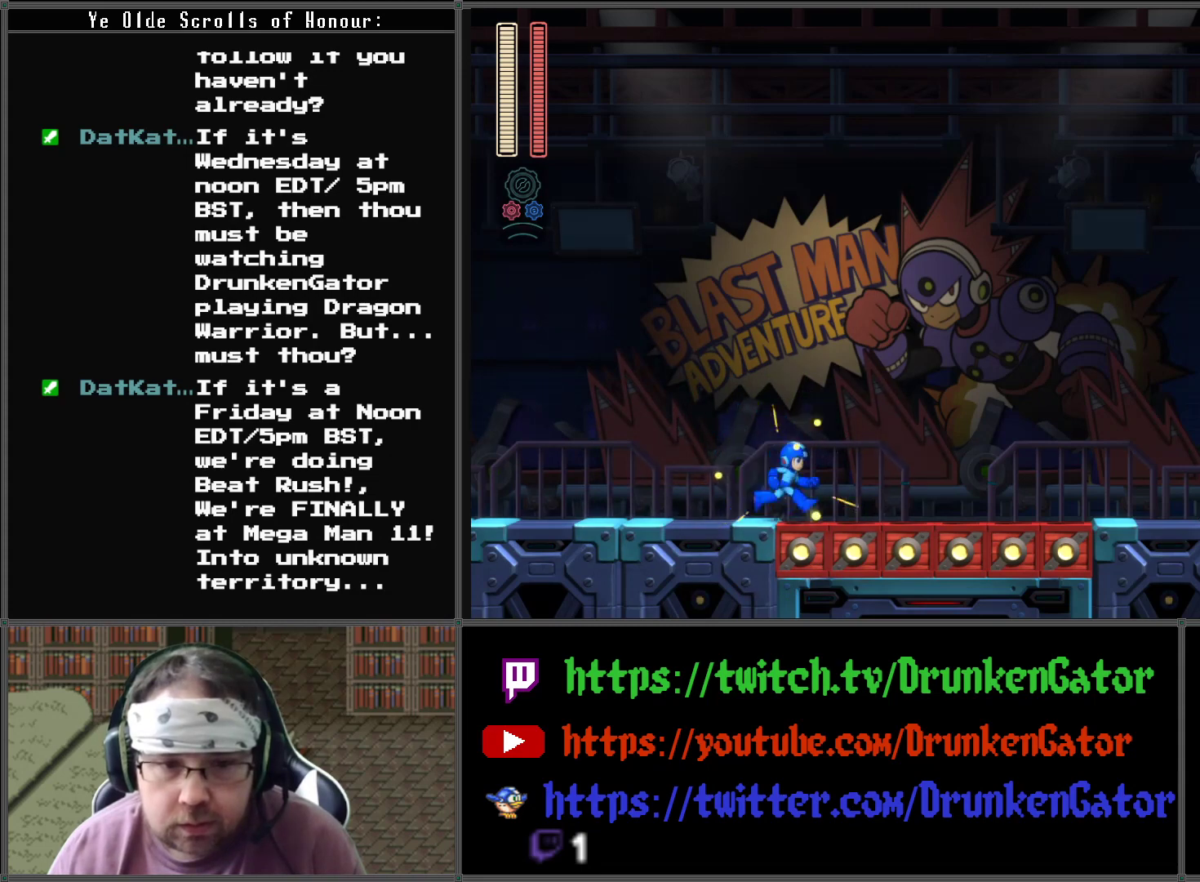
{"buttons": ["X", "DPAD_RIGHT"], "left_stick": "center", "right_stick": "center", "events": [[233, "A", "down"], [433, "A", "up"], [467, "X", "down"]]}
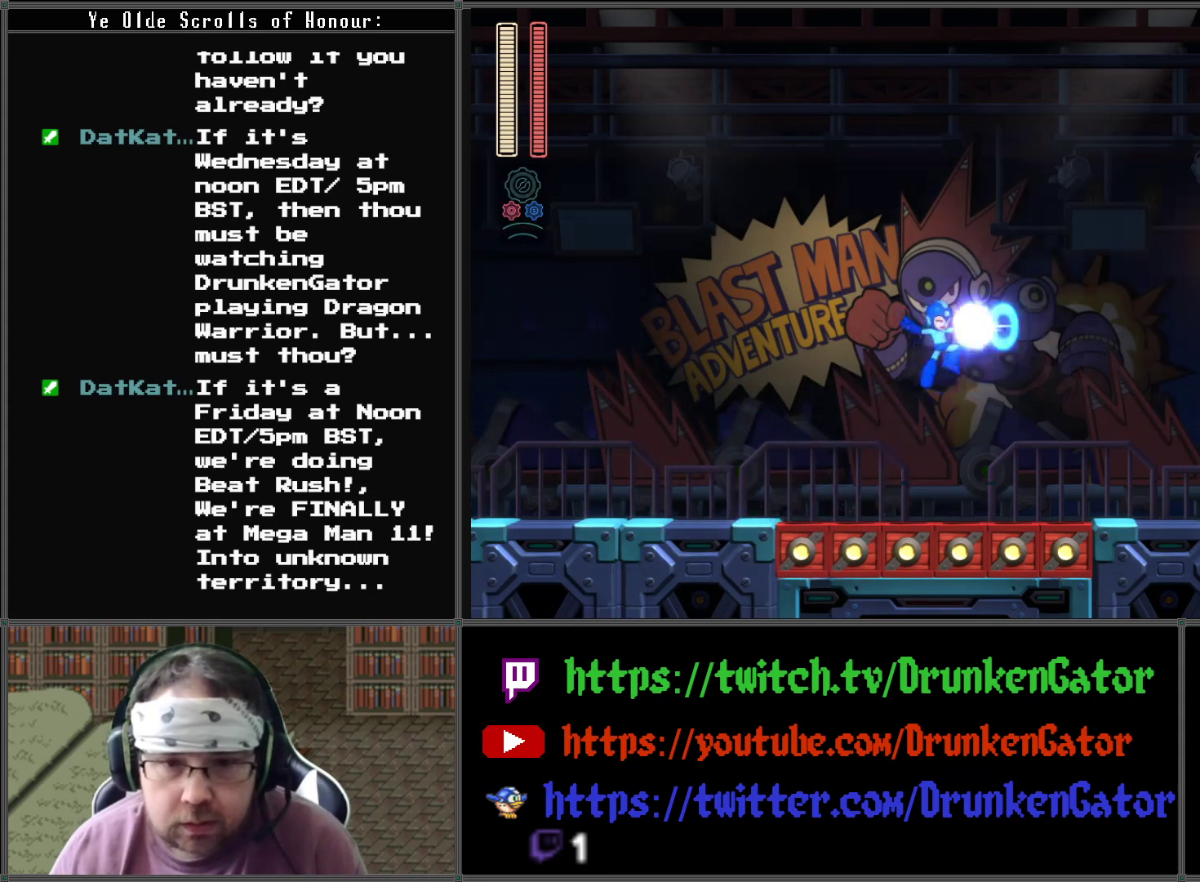
{"buttons": ["DPAD_RIGHT"], "left_stick": "center", "right_stick": "center", "events": [[167, "X", "up"]]}
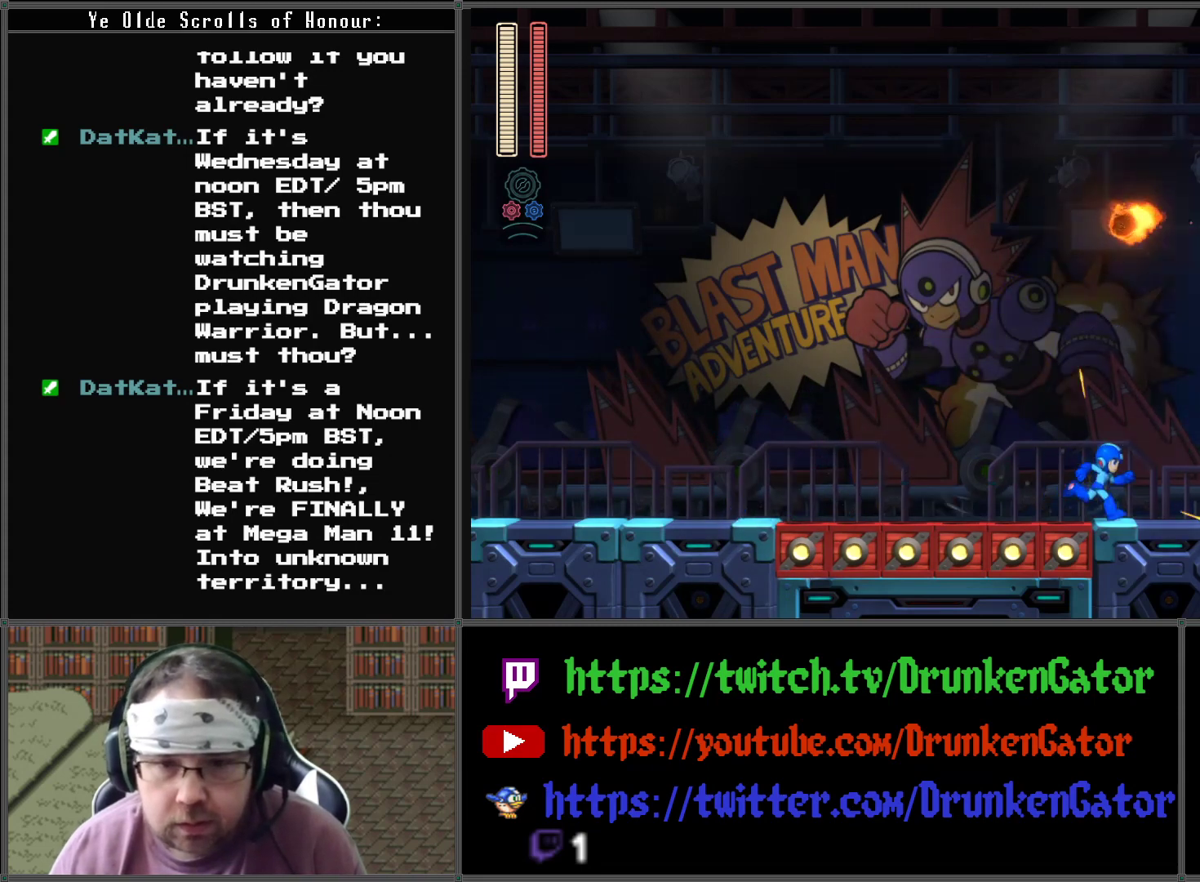
{"buttons": ["X", "DPAD_RIGHT"], "left_stick": "center", "right_stick": "center", "events": [[133, "A", "down"], [433, "X", "down"], [467, "A", "up"]]}
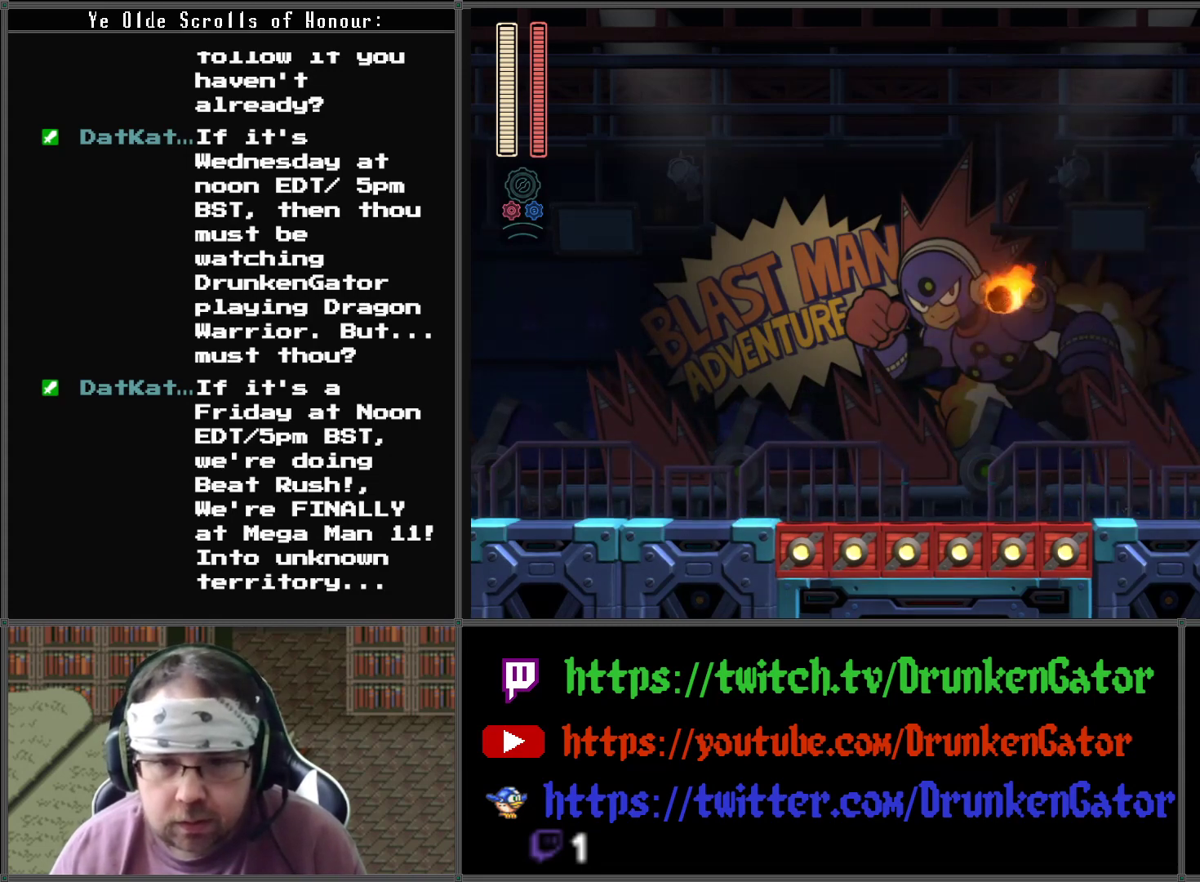
{"buttons": [], "left_stick": "center", "right_stick": "center", "events": [[67, "DPAD_RIGHT", "up"], [100, "X", "up"]]}
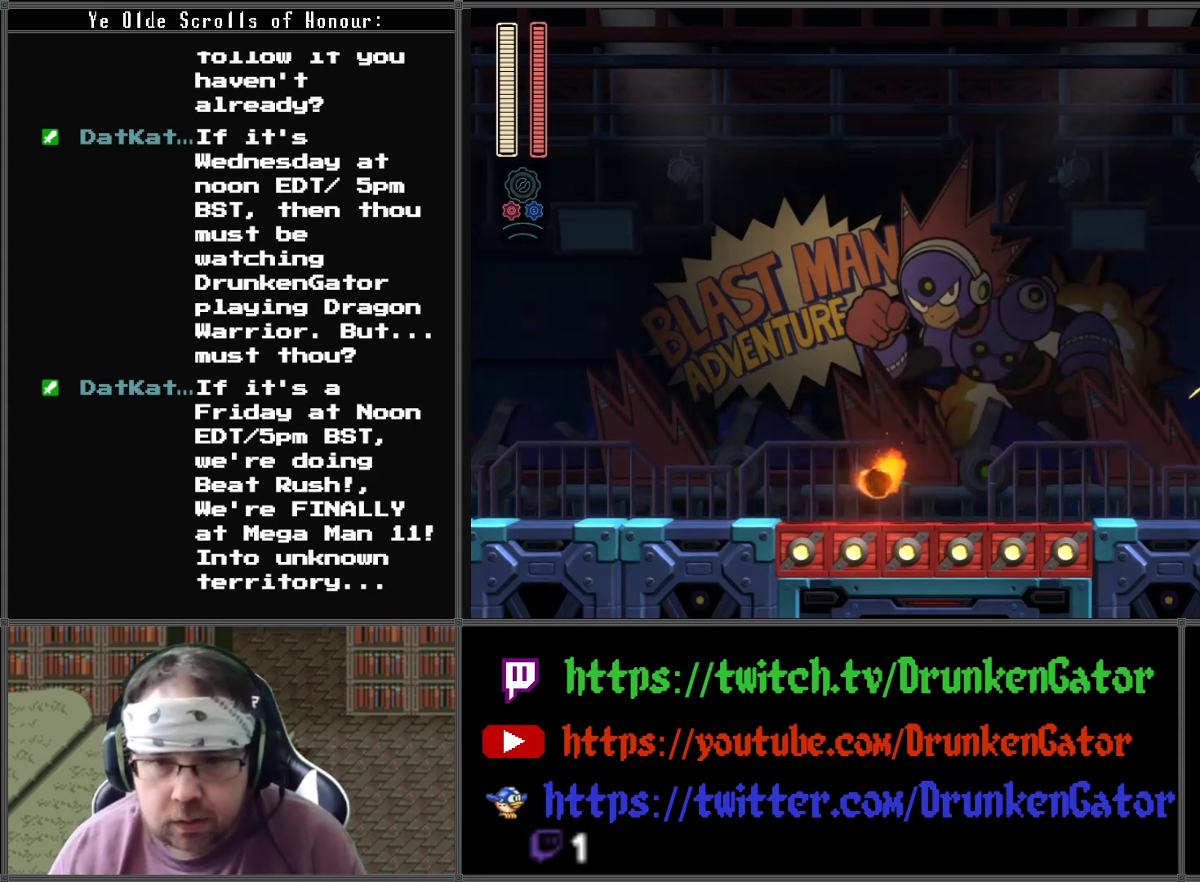
{"buttons": ["A", "DPAD_DOWN"], "left_stick": "center", "right_stick": "center", "events": [[433, "DPAD_DOWN", "down"], [500, "A", "down"]]}